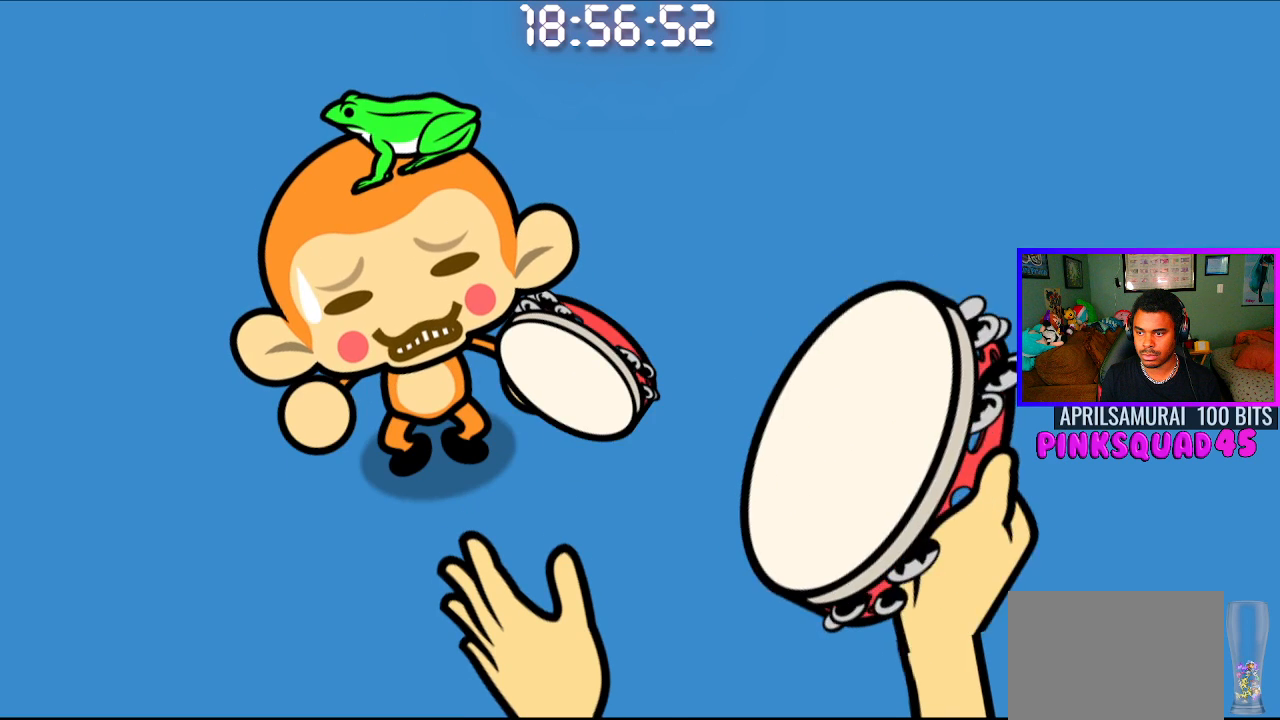
Gameplay with a controller (PlayStation layout); each line is a JSON object with the inputs held at the frame after it. "events" lists button and stick changes between this image and that frame as [ms after this image, input, new state], when the widget could be followed in between. Not read: R1.
{"buttons": [], "left_stick": "center", "right_stick": "center", "events": []}
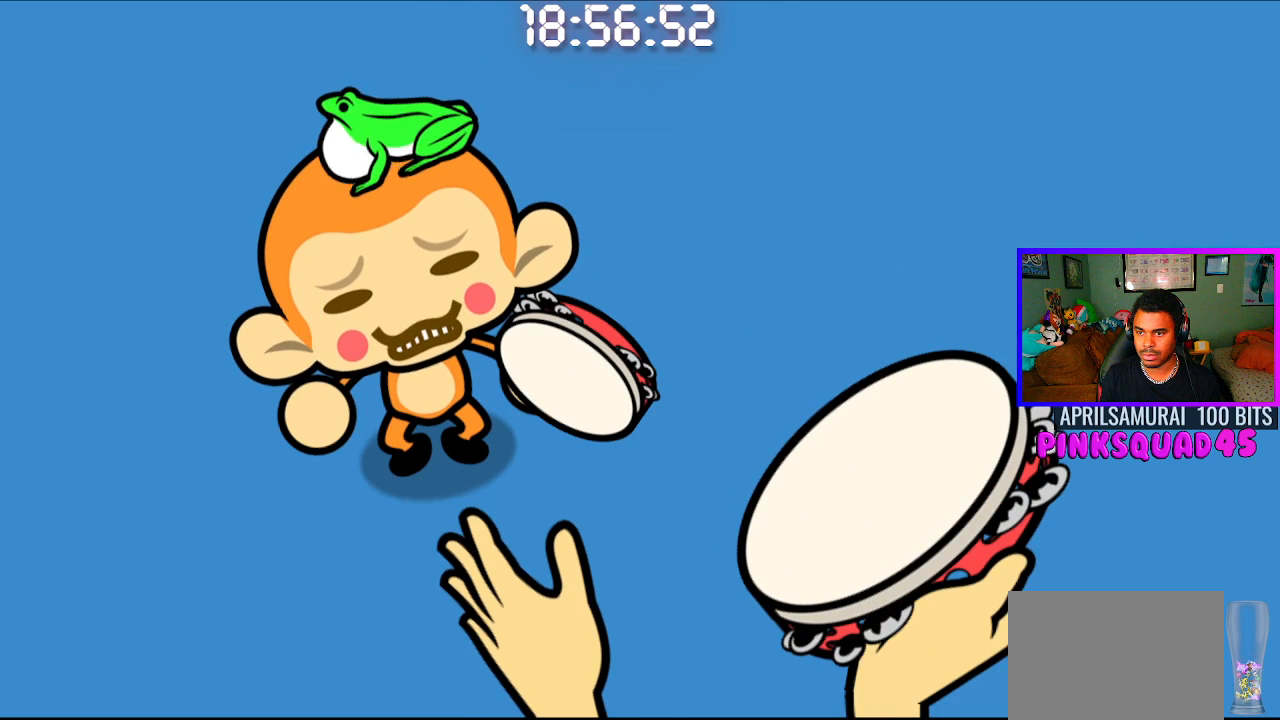
{"buttons": [], "left_stick": "center", "right_stick": "center", "events": []}
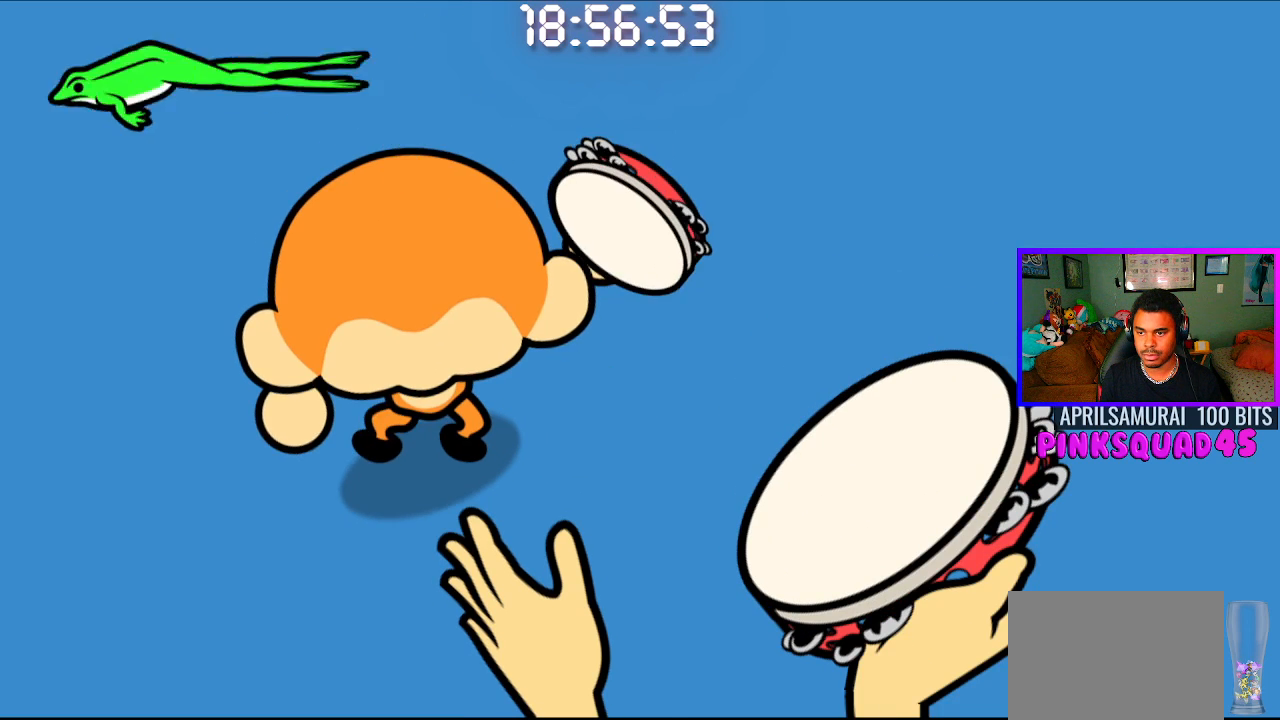
{"buttons": [], "left_stick": "center", "right_stick": "center", "events": []}
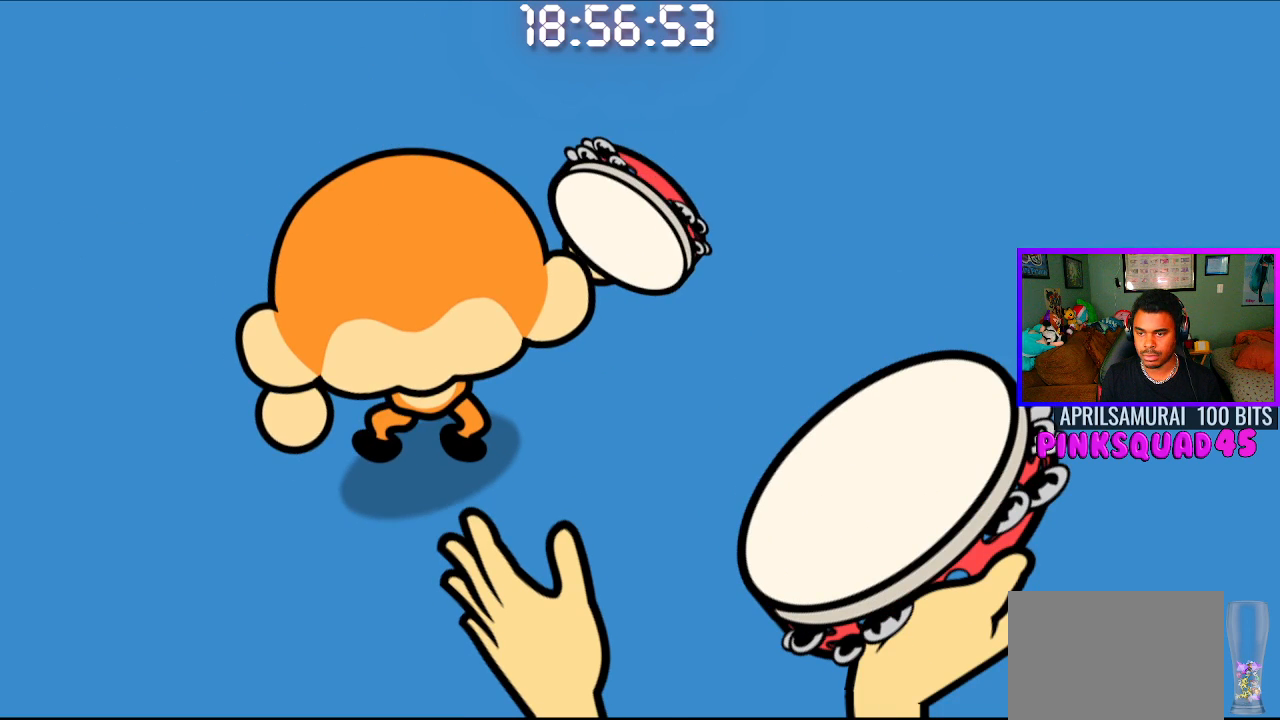
{"buttons": [], "left_stick": "center", "right_stick": "center", "events": []}
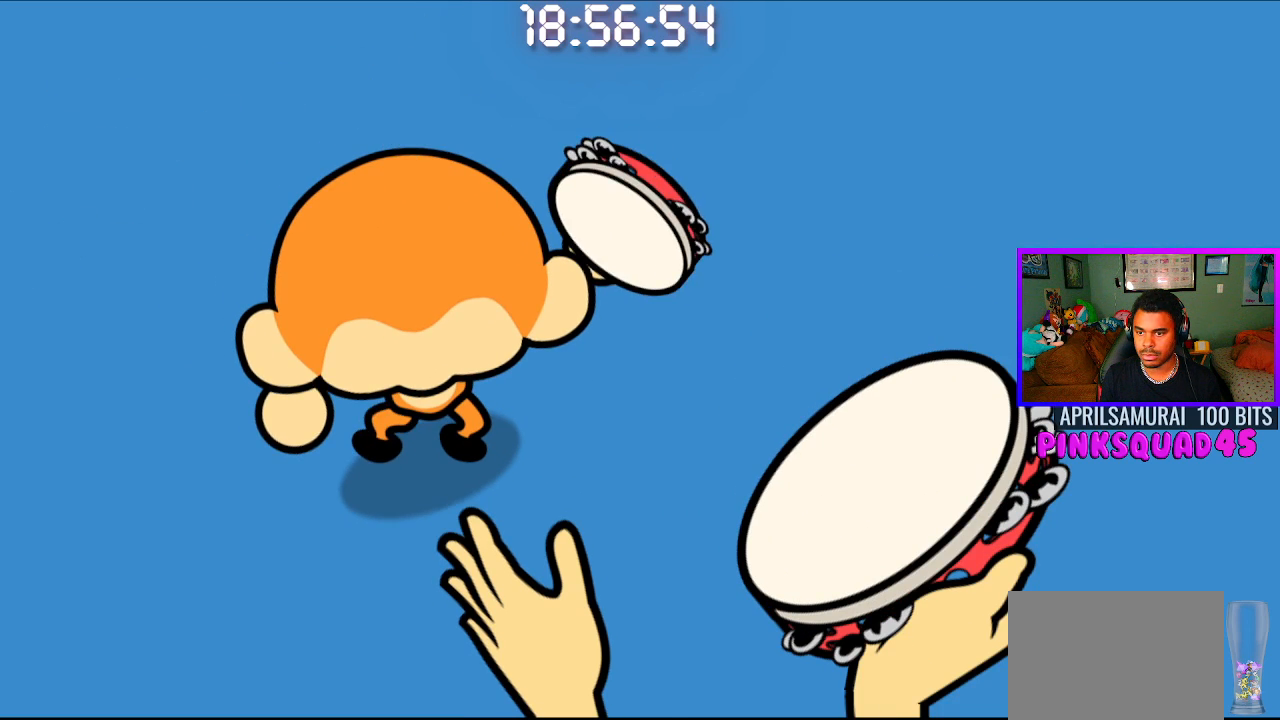
{"buttons": [], "left_stick": "center", "right_stick": "center", "events": []}
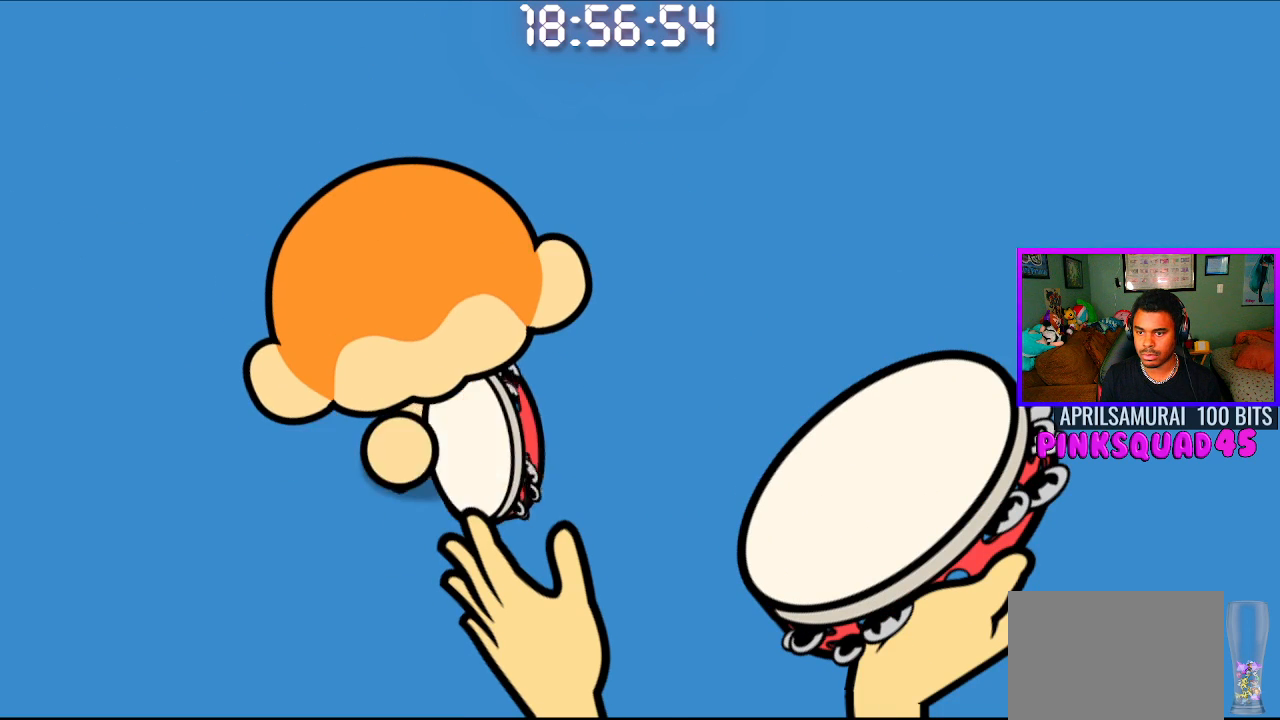
{"buttons": [], "left_stick": "center", "right_stick": "center", "events": []}
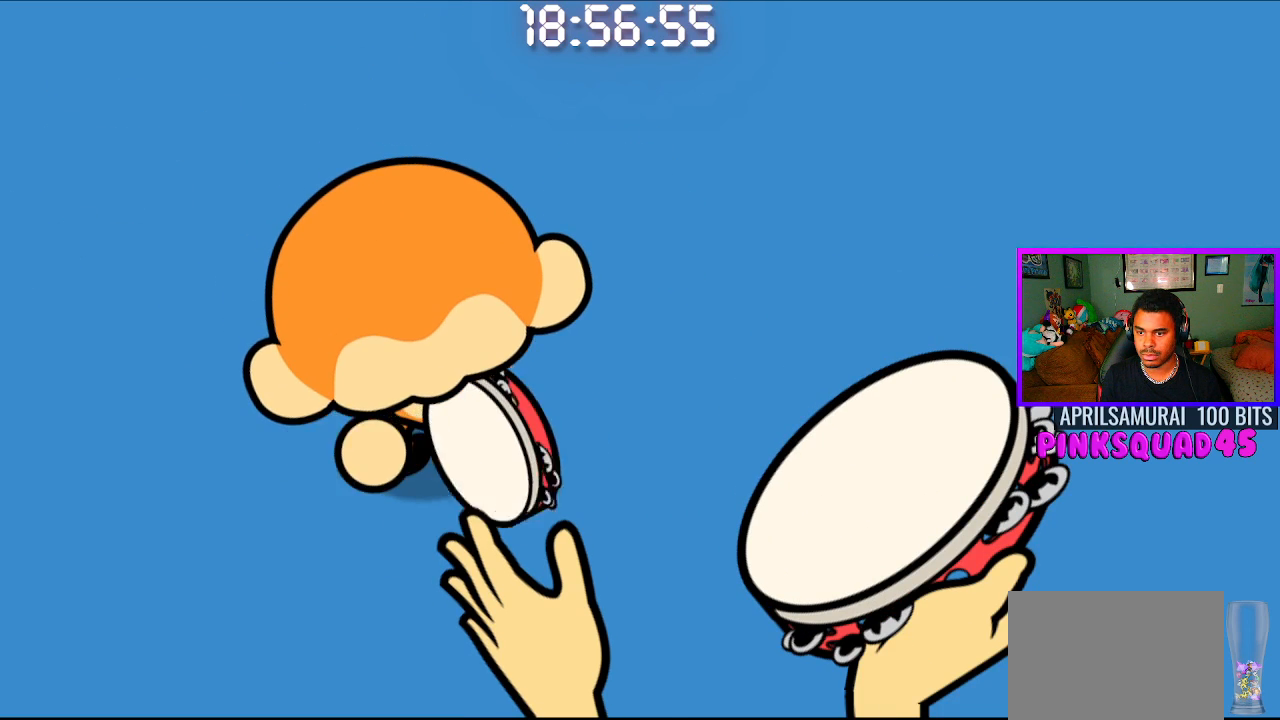
{"buttons": [], "left_stick": "center", "right_stick": "center", "events": []}
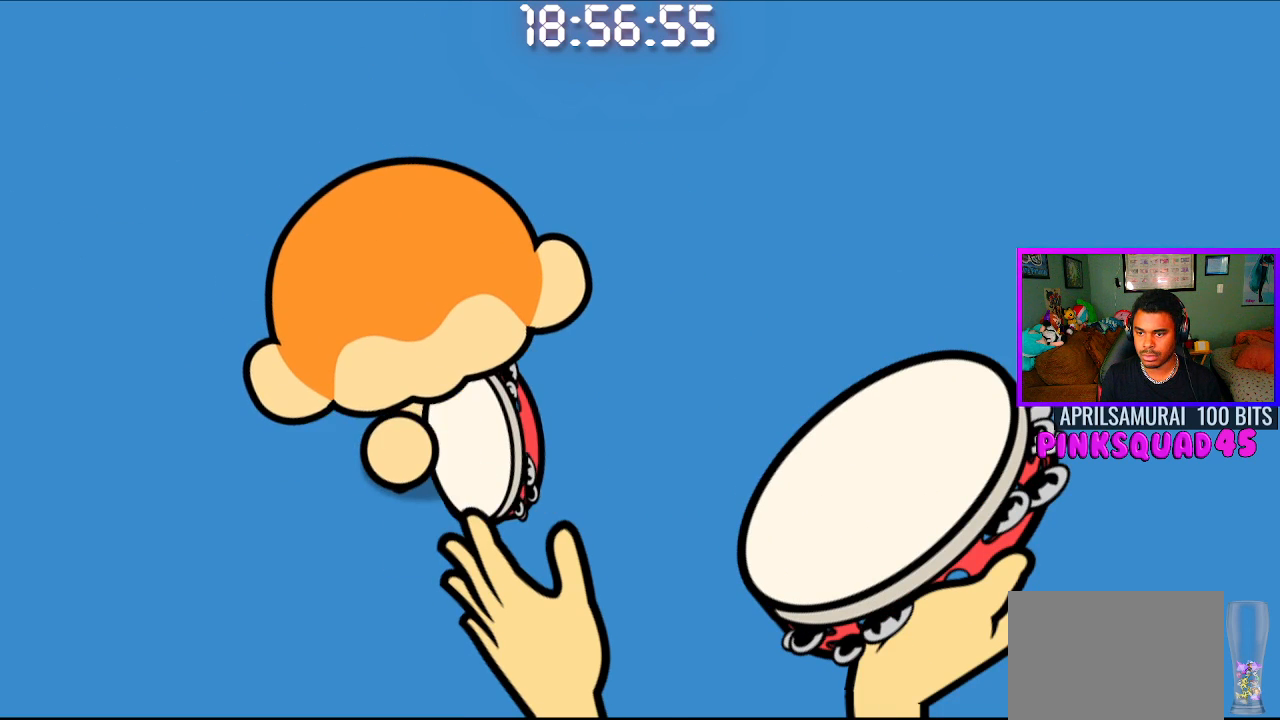
{"buttons": [], "left_stick": "center", "right_stick": "center", "events": []}
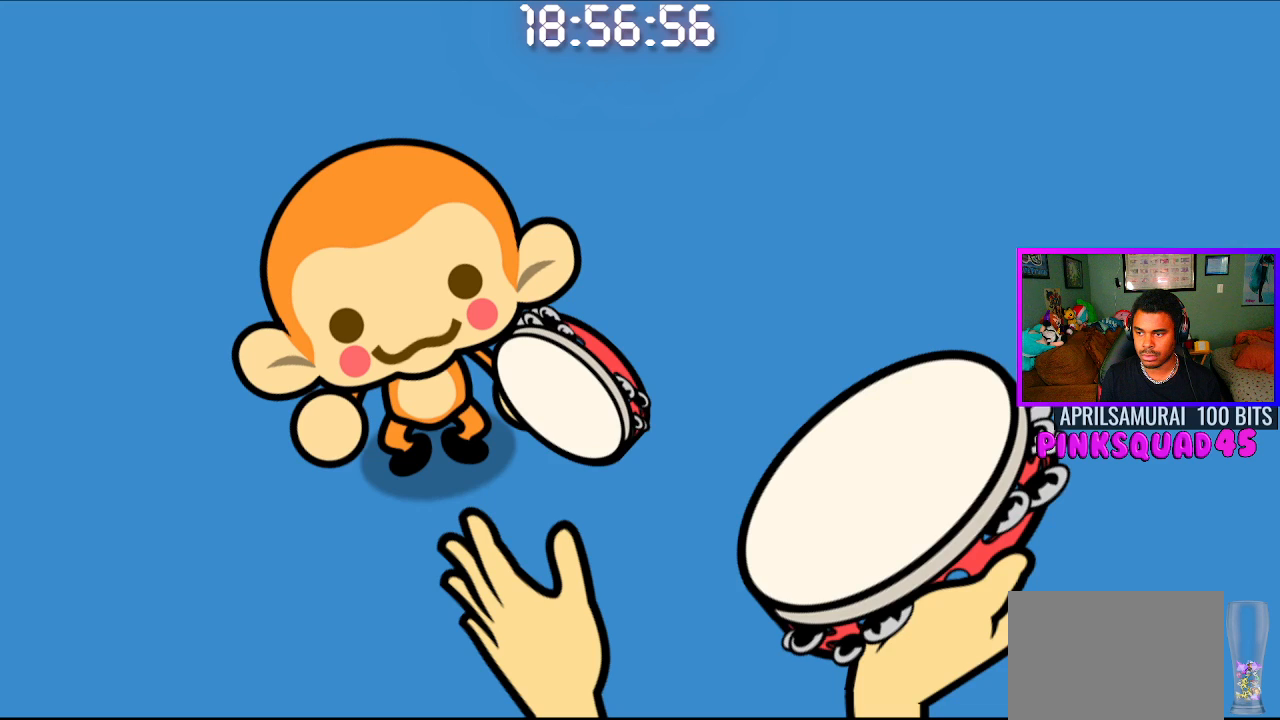
{"buttons": ["CROSS"], "left_stick": "center", "right_stick": "center", "events": [[100, "CROSS", "down"], [217, "CROSS", "up"], [450, "CROSS", "down"]]}
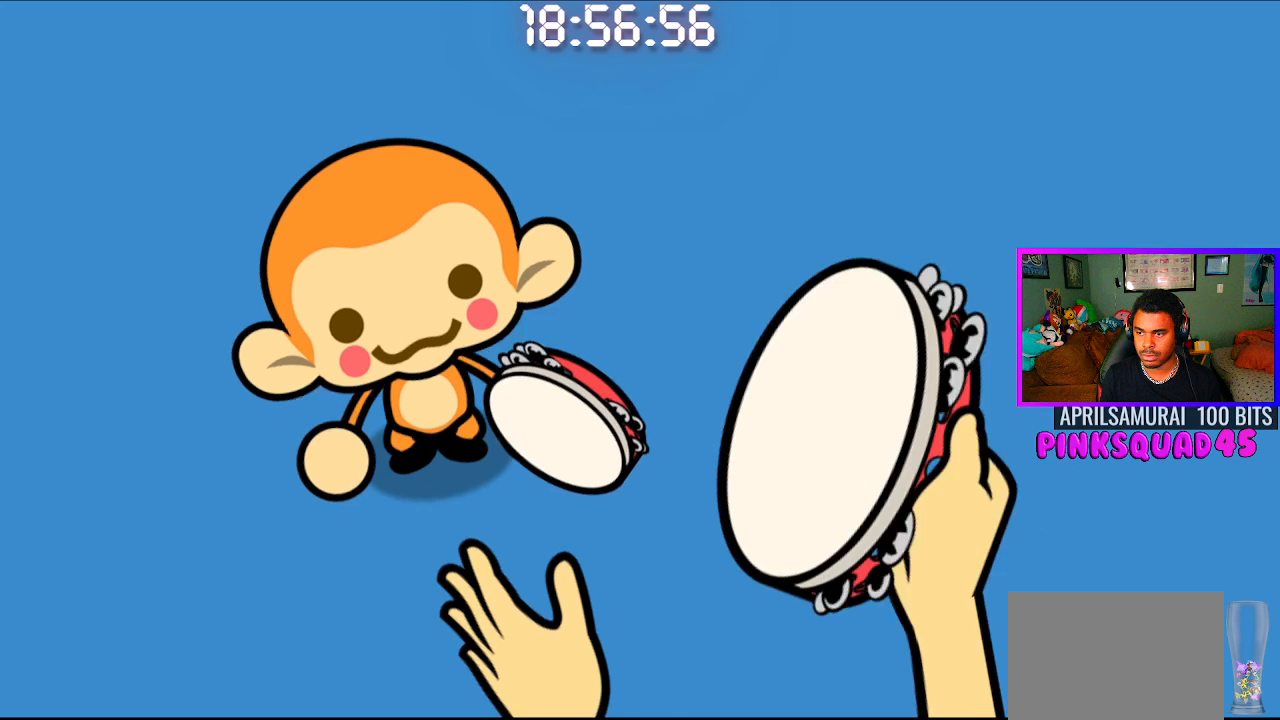
{"buttons": [], "left_stick": "center", "right_stick": "center", "events": [[100, "CROSS", "up"], [333, "CROSS", "down"], [483, "CROSS", "up"]]}
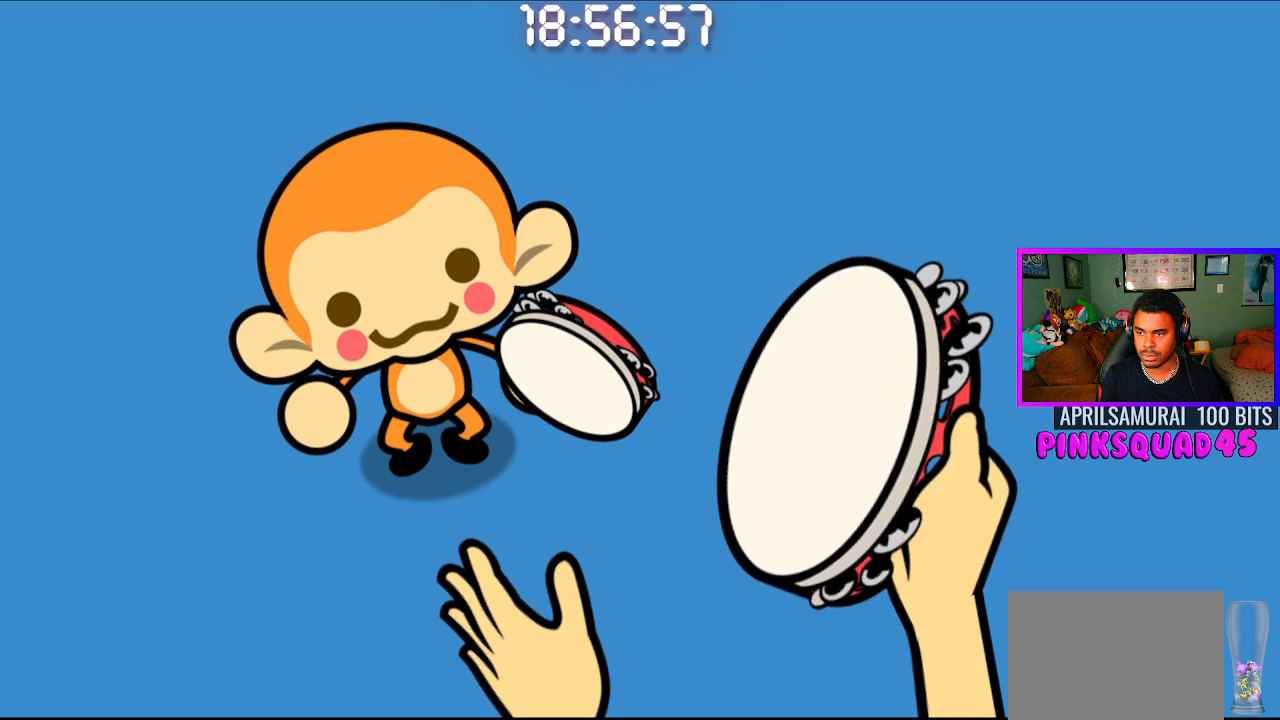
{"buttons": [], "left_stick": "center", "right_stick": "center", "events": [[250, "CROSS", "down"], [383, "CROSS", "up"]]}
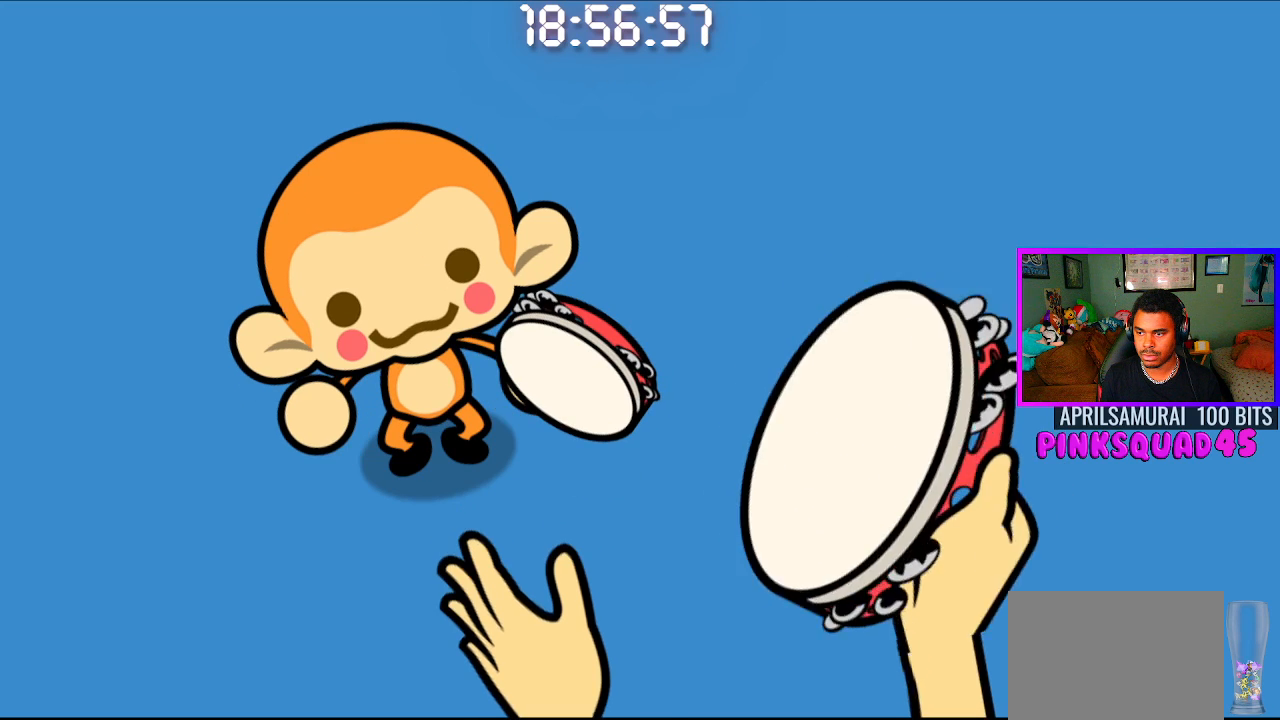
{"buttons": [], "left_stick": "center", "right_stick": "center", "events": [[133, "CIRCLE", "down"], [150, "CROSS", "down"], [350, "CROSS", "up"], [367, "CIRCLE", "up"]]}
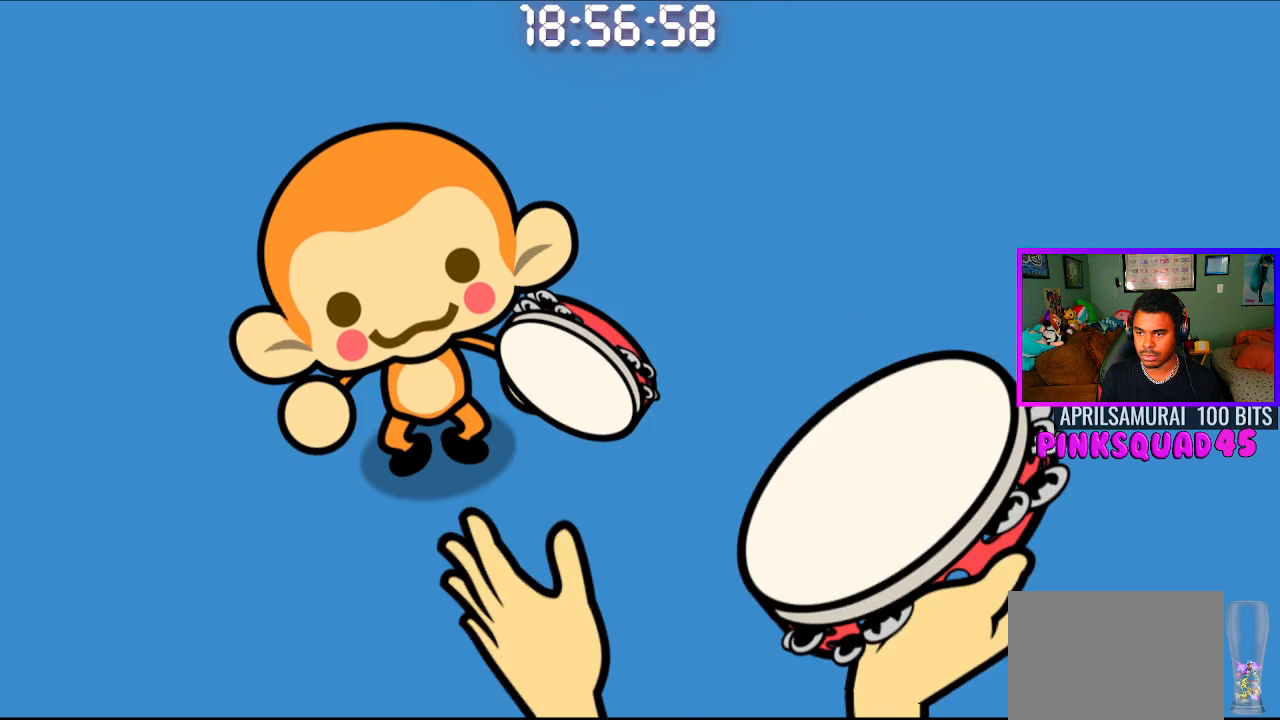
{"buttons": ["CROSS", "CIRCLE"], "left_stick": "center", "right_stick": "center", "events": [[50, "CIRCLE", "down"], [50, "CROSS", "down"], [267, "CIRCLE", "up"], [267, "CROSS", "up"], [483, "CIRCLE", "down"], [483, "CROSS", "down"]]}
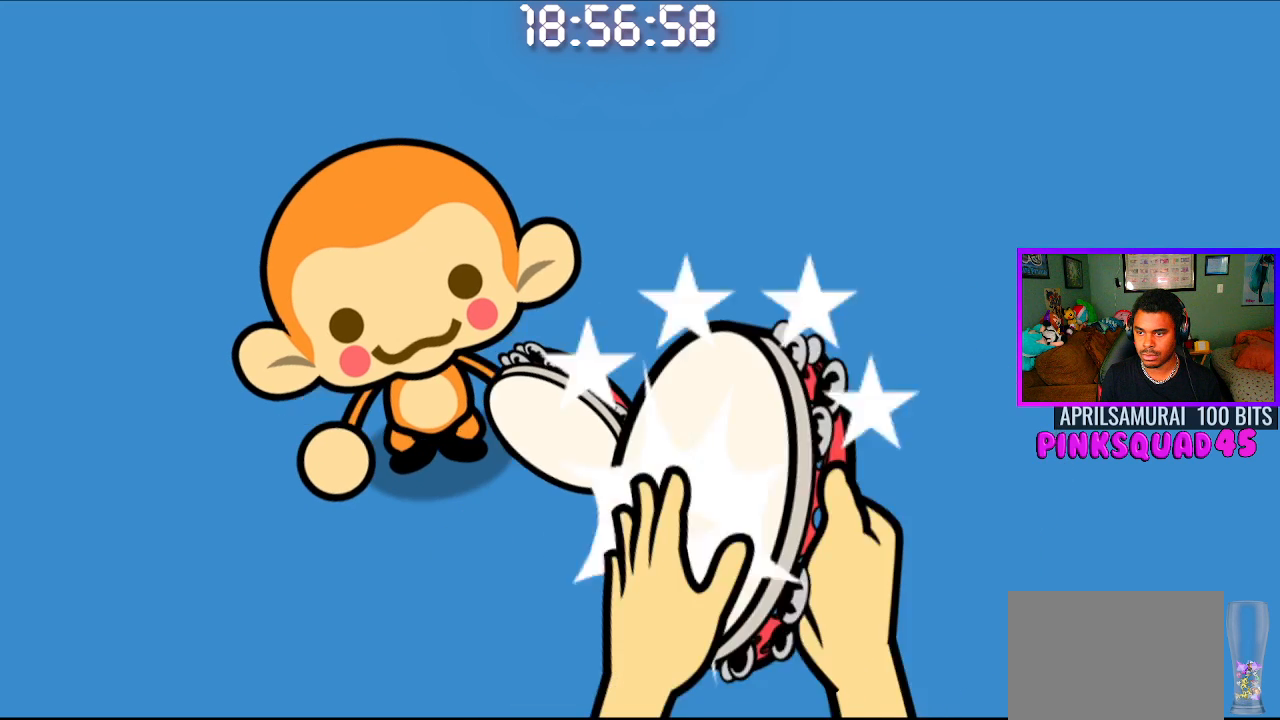
{"buttons": [], "left_stick": "center", "right_stick": "center", "events": [[150, "CIRCLE", "up"], [150, "CROSS", "up"]]}
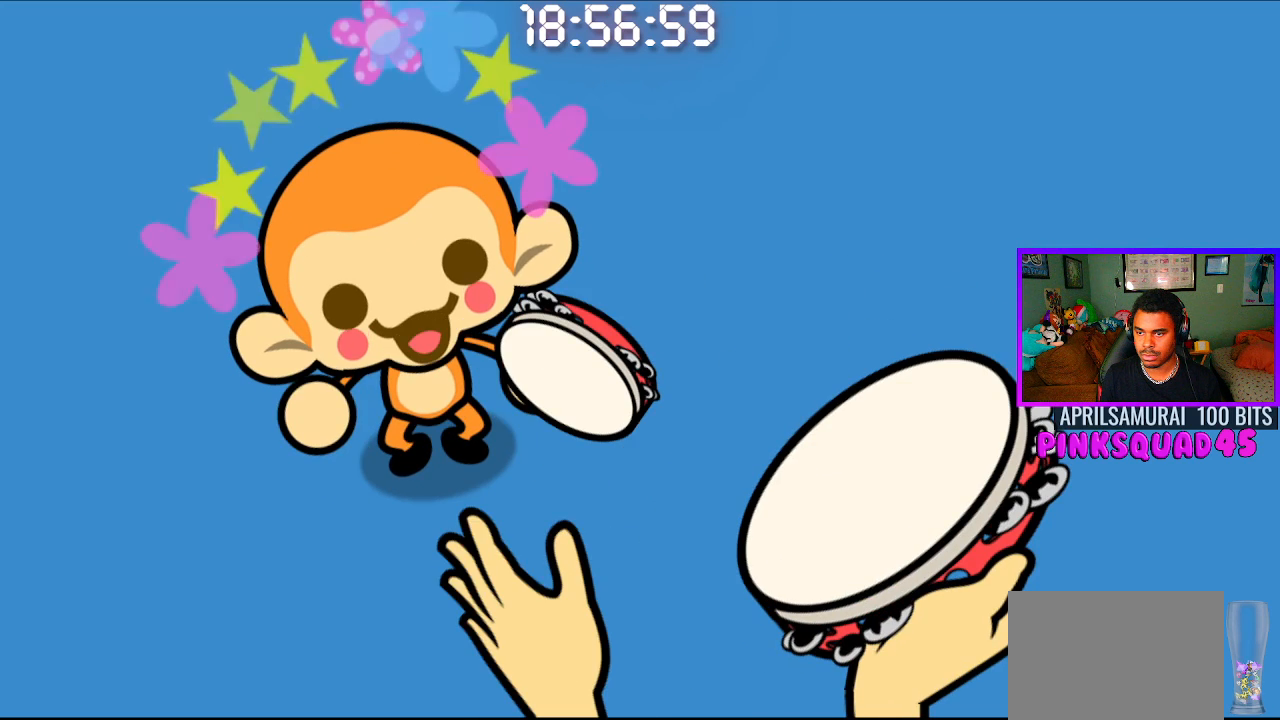
{"buttons": [], "left_stick": "center", "right_stick": "center", "events": []}
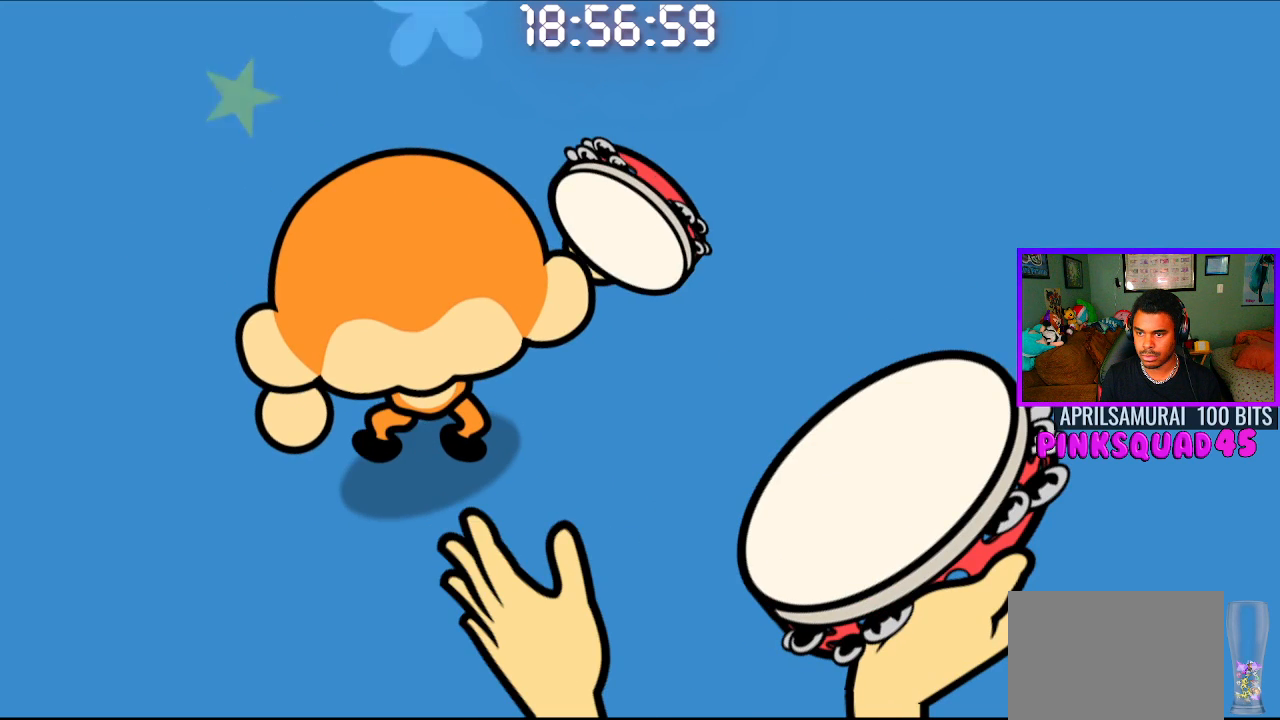
{"buttons": [], "left_stick": "center", "right_stick": "center", "events": []}
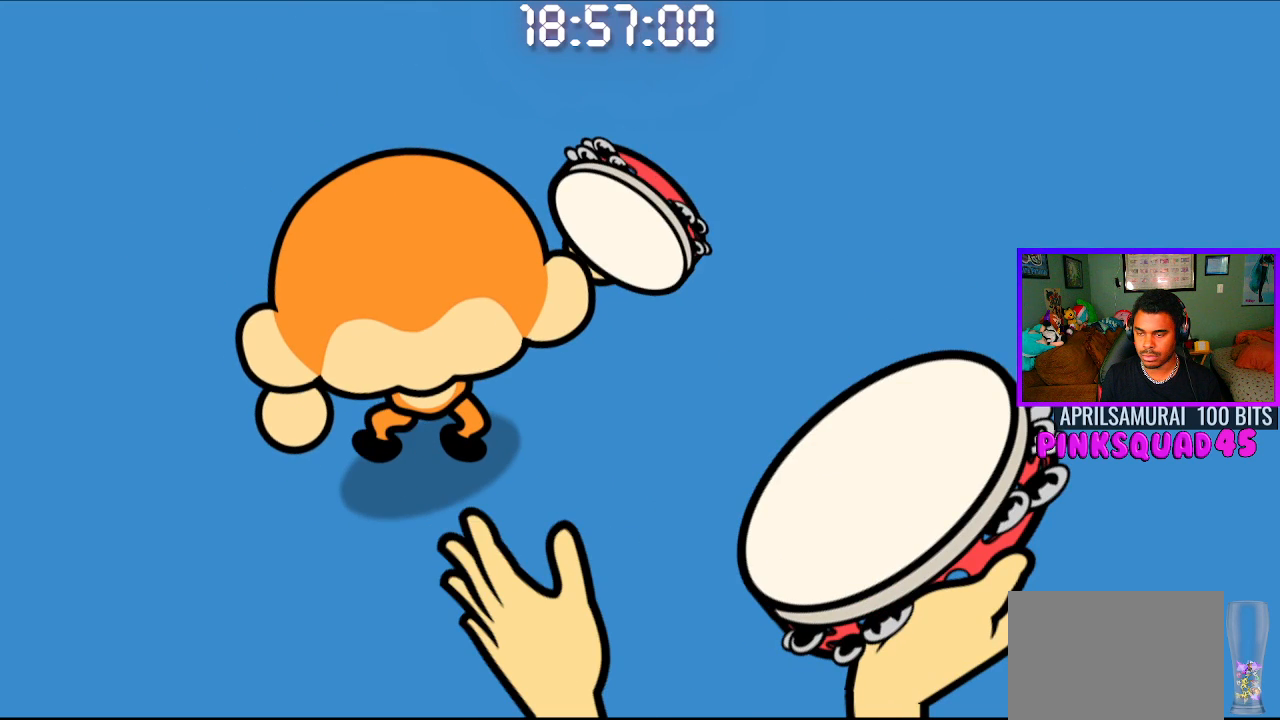
{"buttons": [], "left_stick": "center", "right_stick": "center", "events": []}
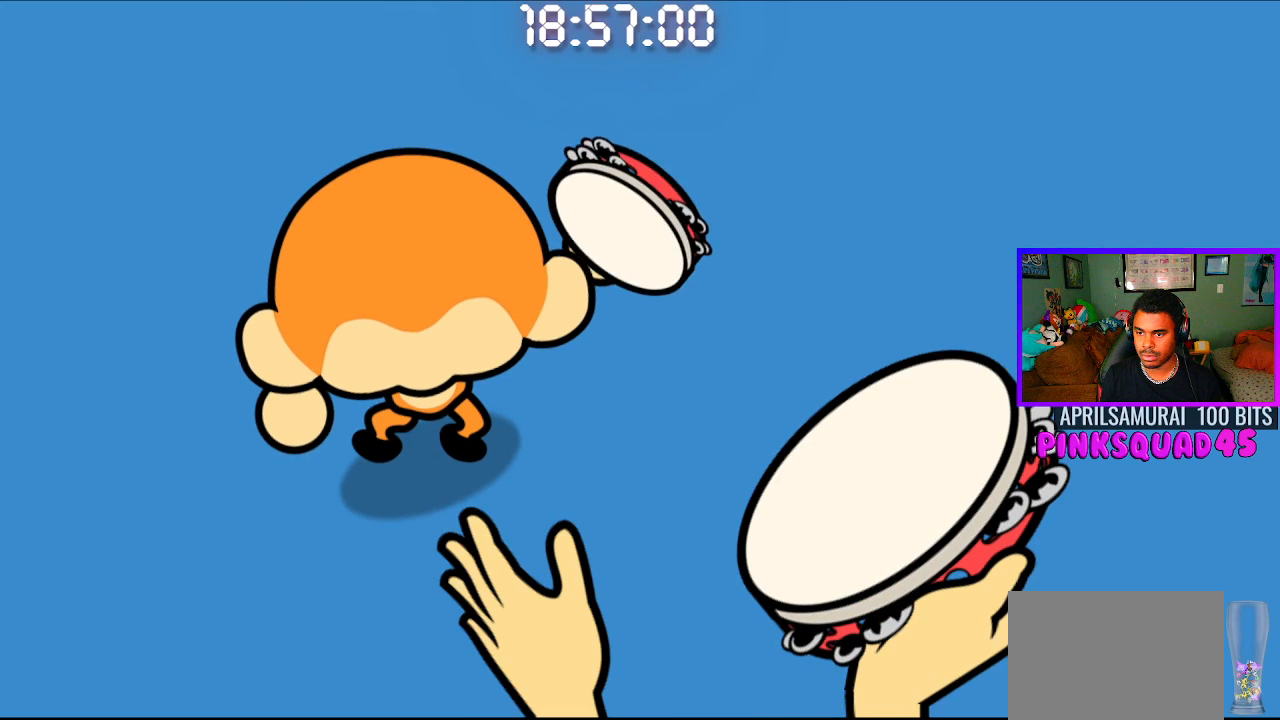
{"buttons": [], "left_stick": "center", "right_stick": "center", "events": []}
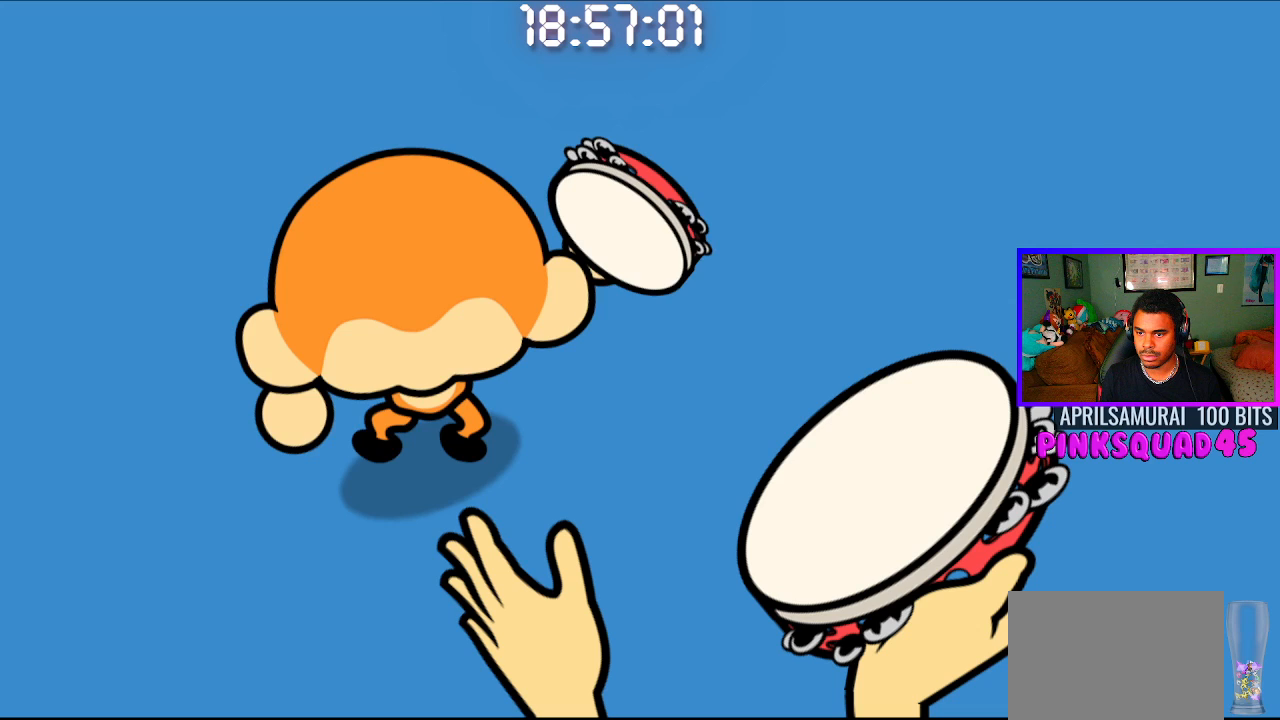
{"buttons": [], "left_stick": "center", "right_stick": "center", "events": []}
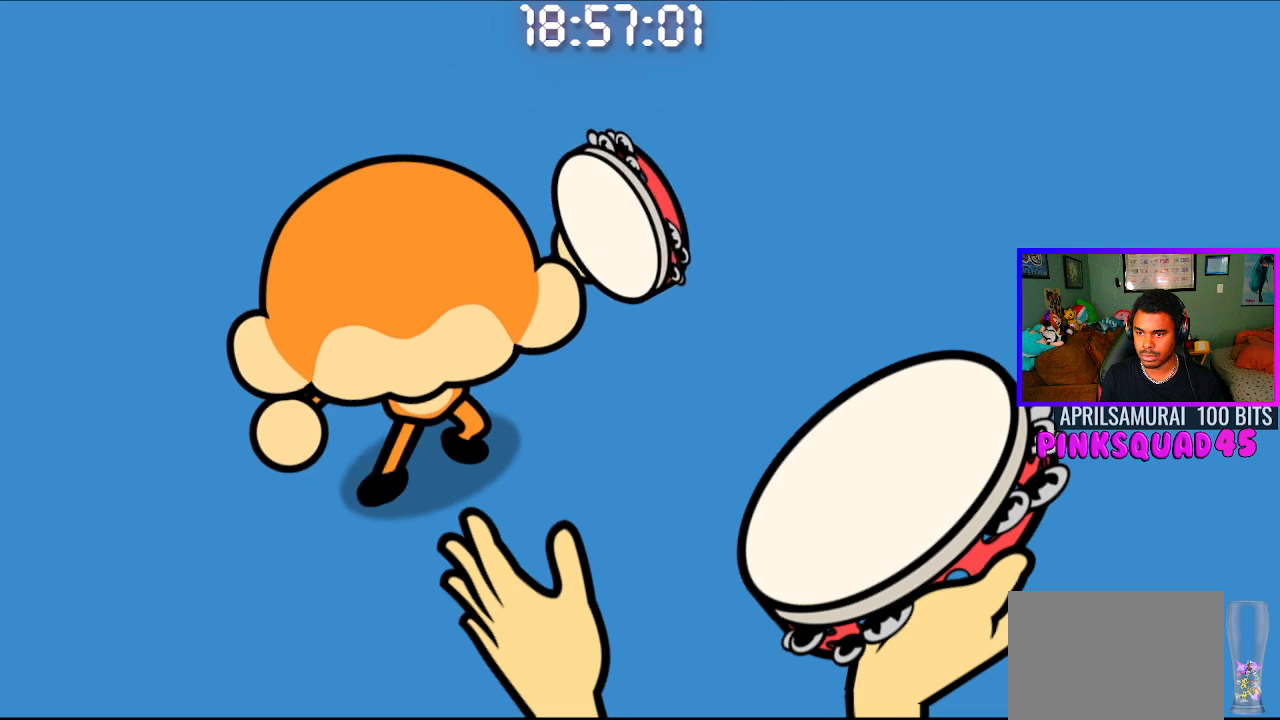
{"buttons": [], "left_stick": "center", "right_stick": "center", "events": []}
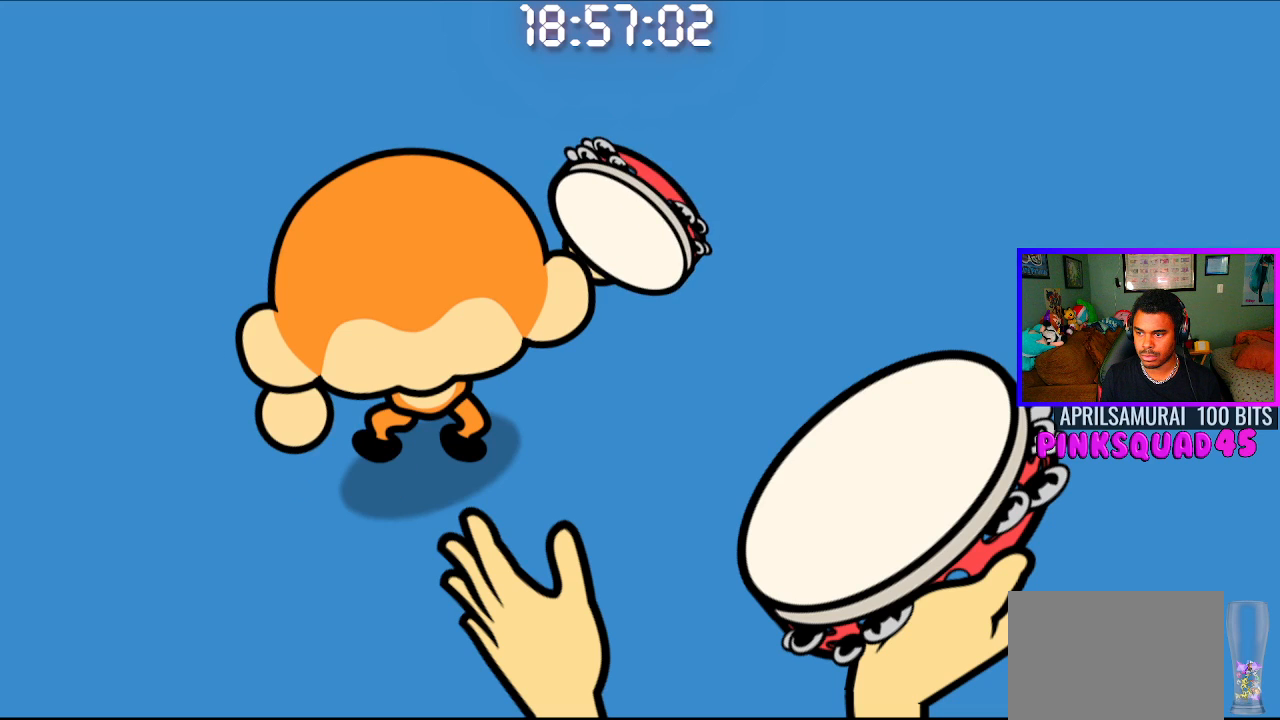
{"buttons": ["CROSS"], "left_stick": "center", "right_stick": "center", "events": [[500, "CROSS", "down"]]}
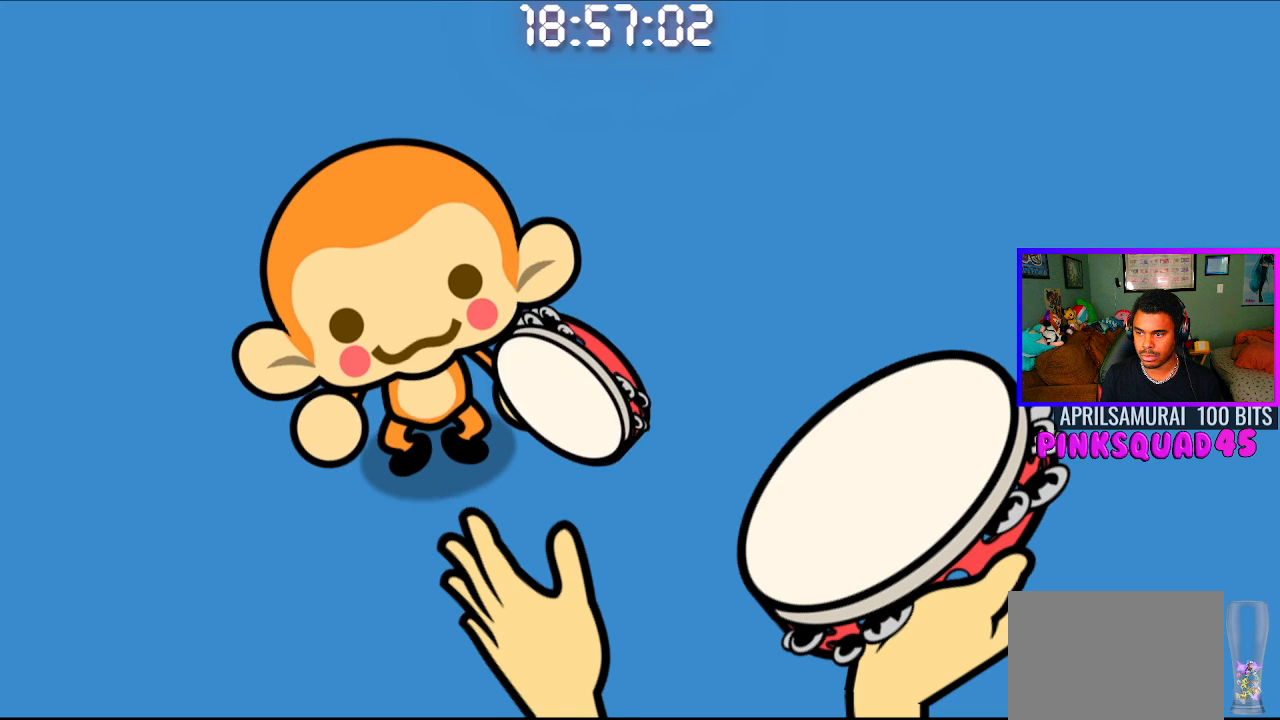
{"buttons": ["CROSS"], "left_stick": "center", "right_stick": "center", "events": [[133, "CROSS", "up"], [383, "CROSS", "down"]]}
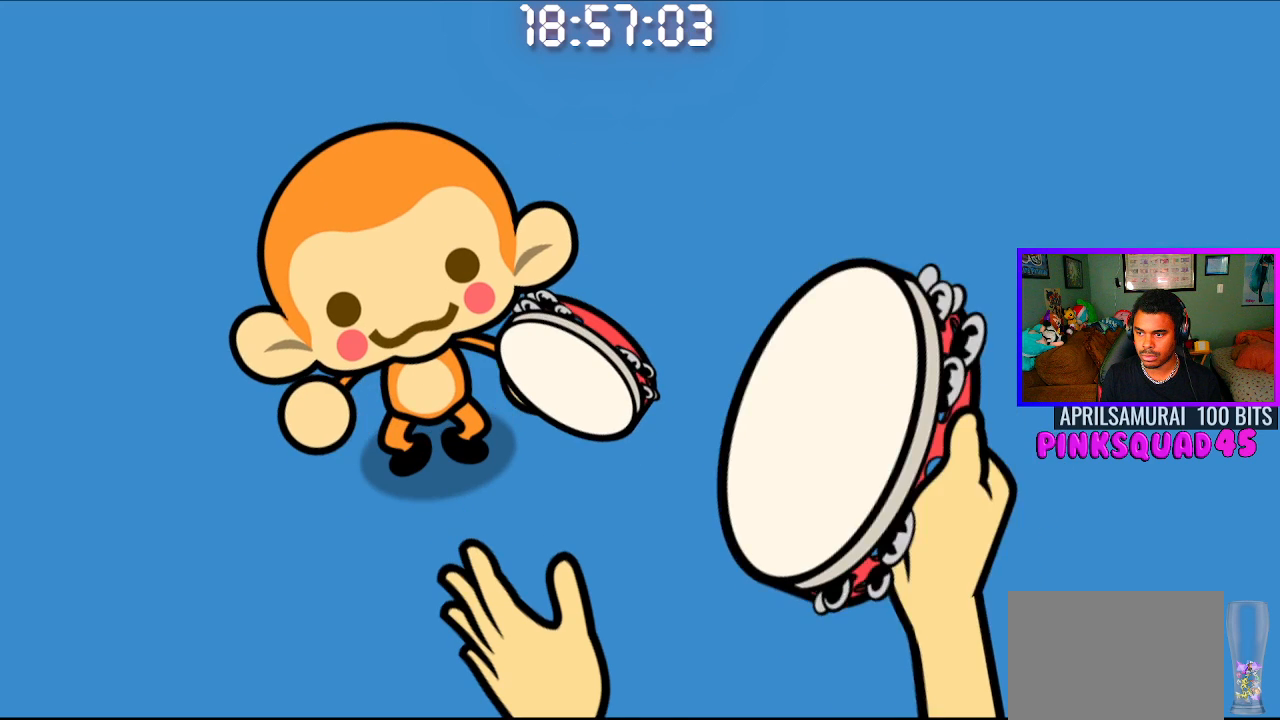
{"buttons": [], "left_stick": "center", "right_stick": "center", "events": [[17, "CROSS", "up"], [267, "CROSS", "down"], [417, "CROSS", "up"]]}
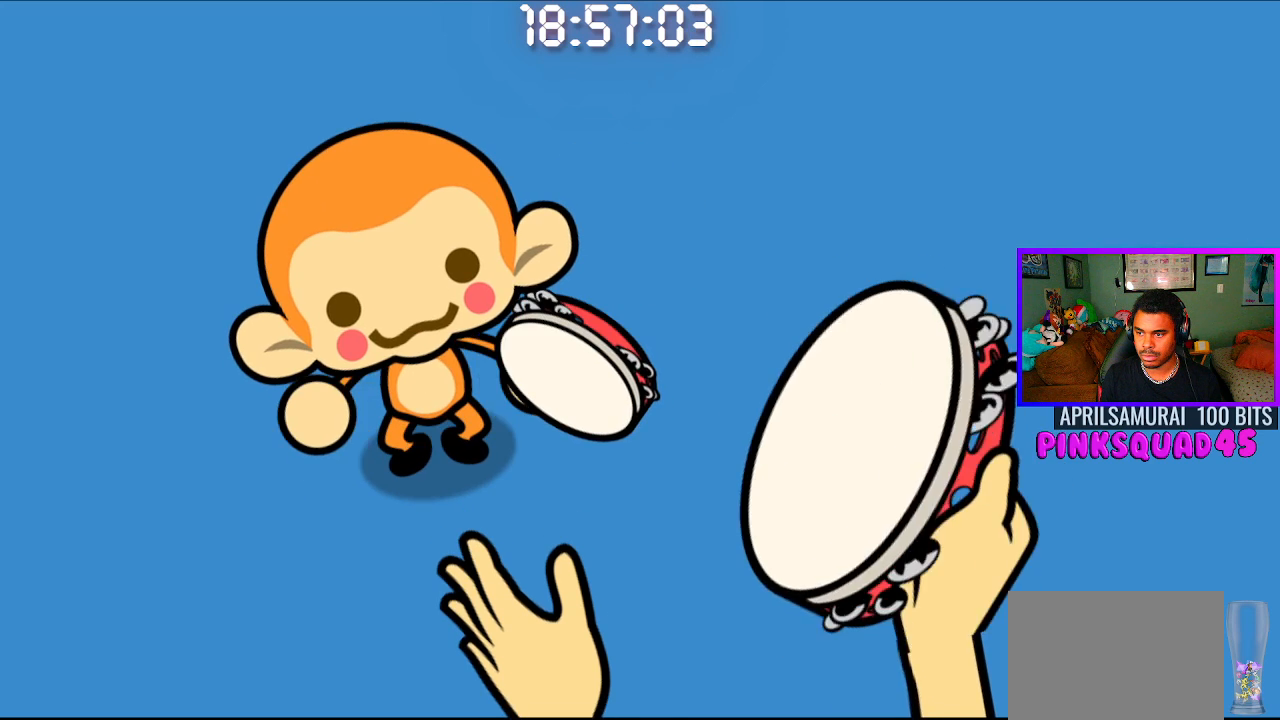
{"buttons": [], "left_stick": "center", "right_stick": "center", "events": []}
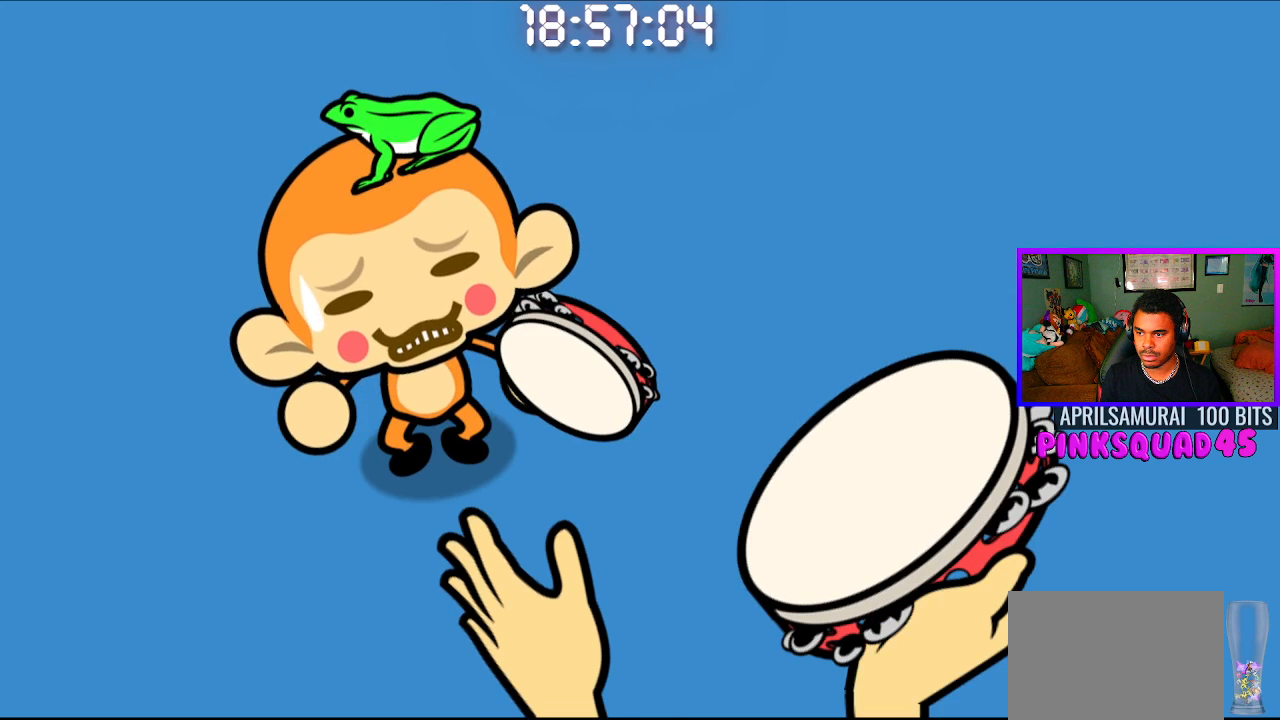
{"buttons": ["CROSS"], "left_stick": "center", "right_stick": "center", "events": [[283, "CROSS", "down"], [417, "CROSS", "up"], [500, "CROSS", "down"]]}
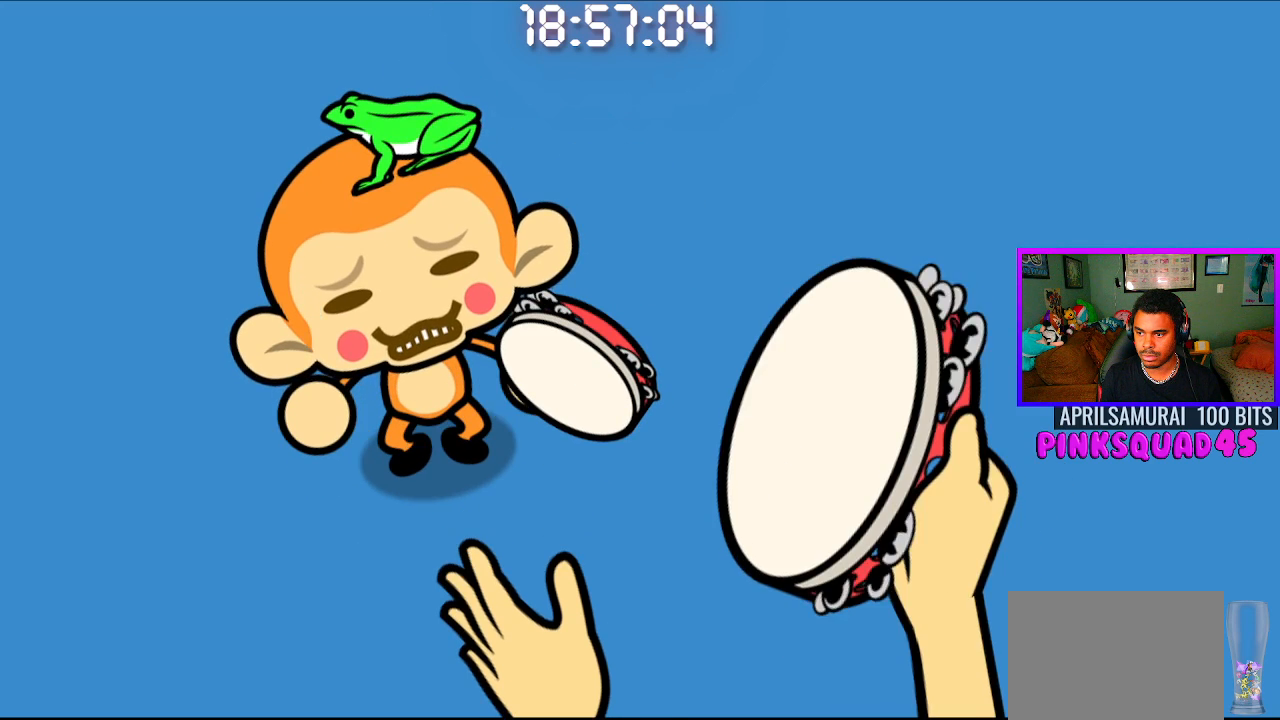
{"buttons": [], "left_stick": "center", "right_stick": "center", "events": [[100, "CROSS", "up"], [233, "CROSS", "down"], [317, "CROSS", "up"]]}
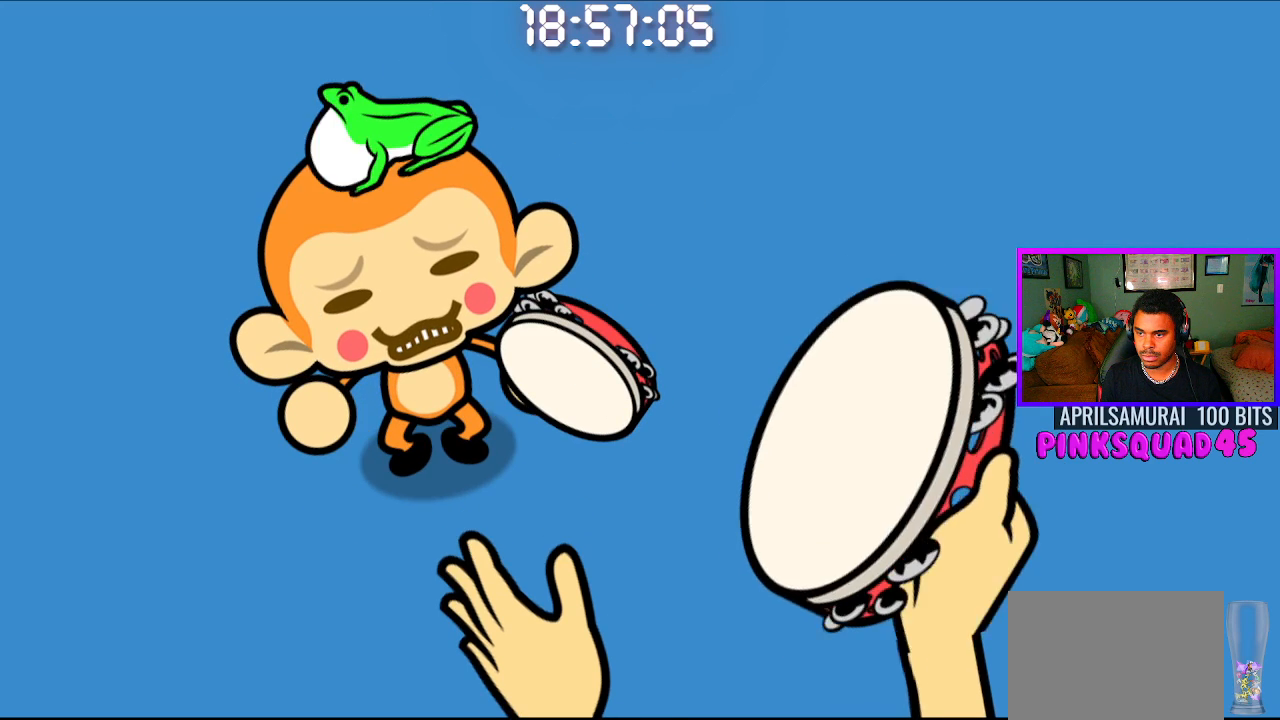
{"buttons": [], "left_stick": "center", "right_stick": "center", "events": []}
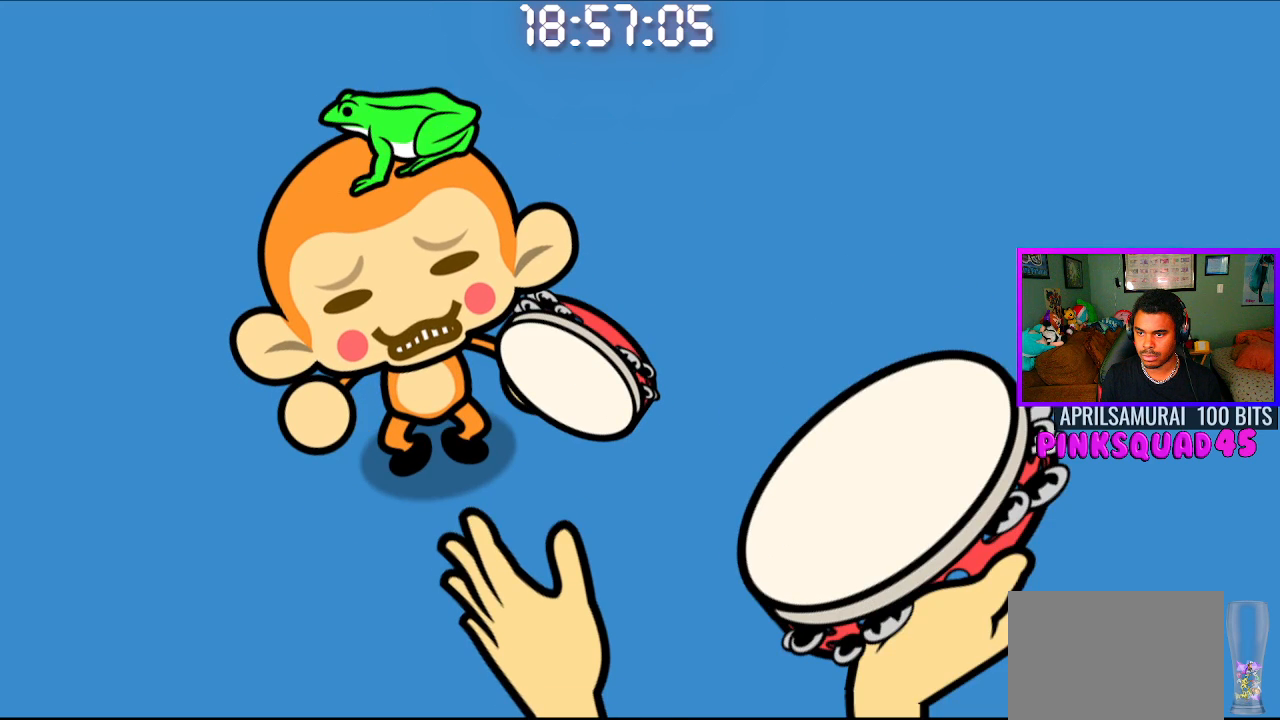
{"buttons": [], "left_stick": "center", "right_stick": "center", "events": []}
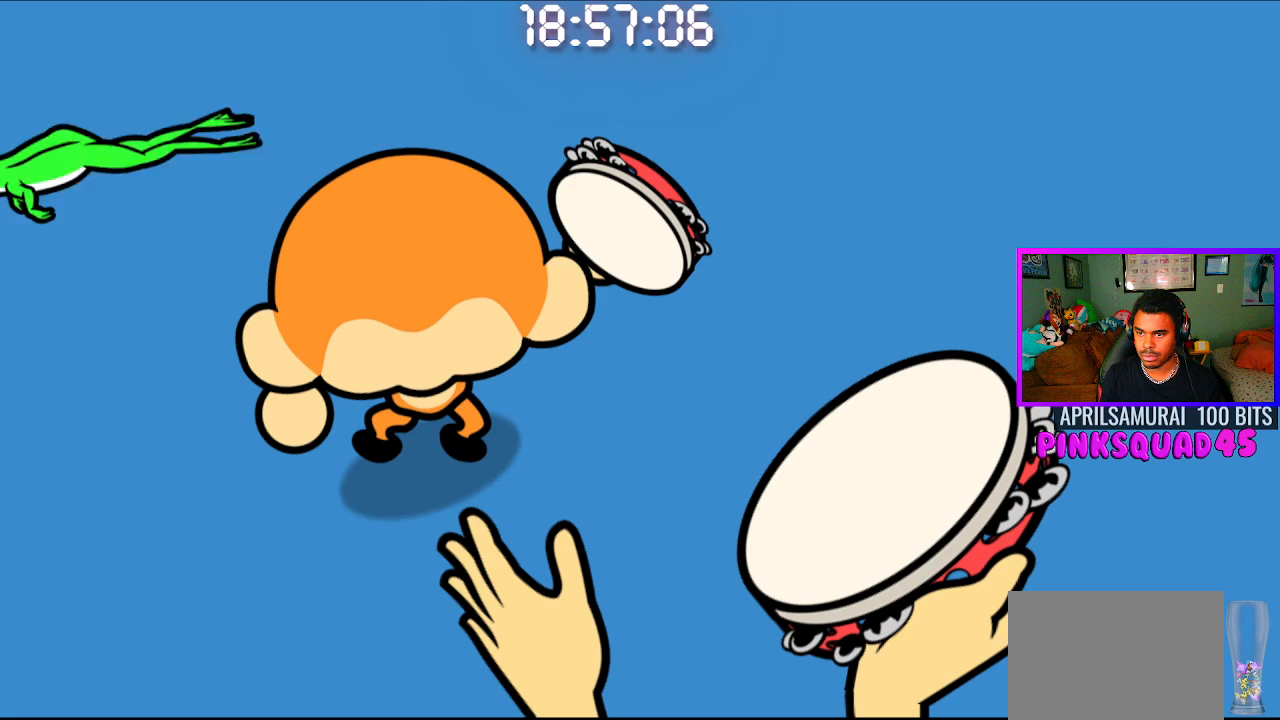
{"buttons": [], "left_stick": "center", "right_stick": "center", "events": []}
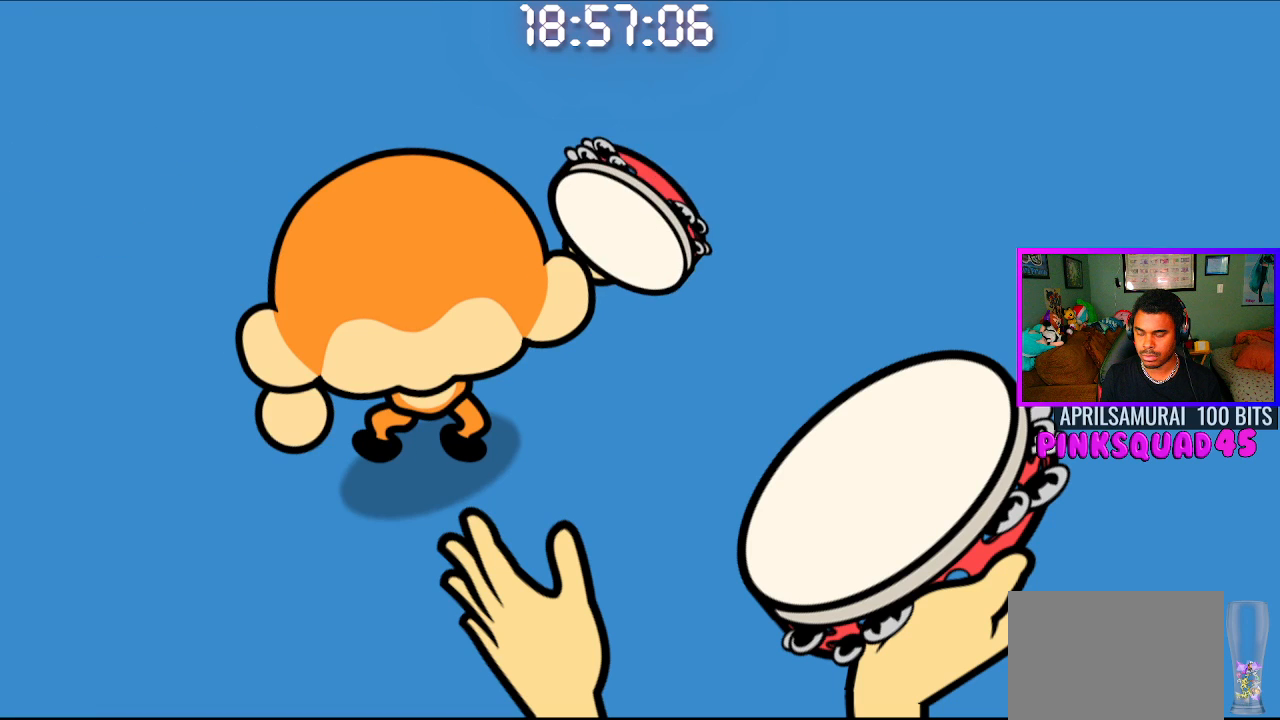
{"buttons": [], "left_stick": "center", "right_stick": "center", "events": []}
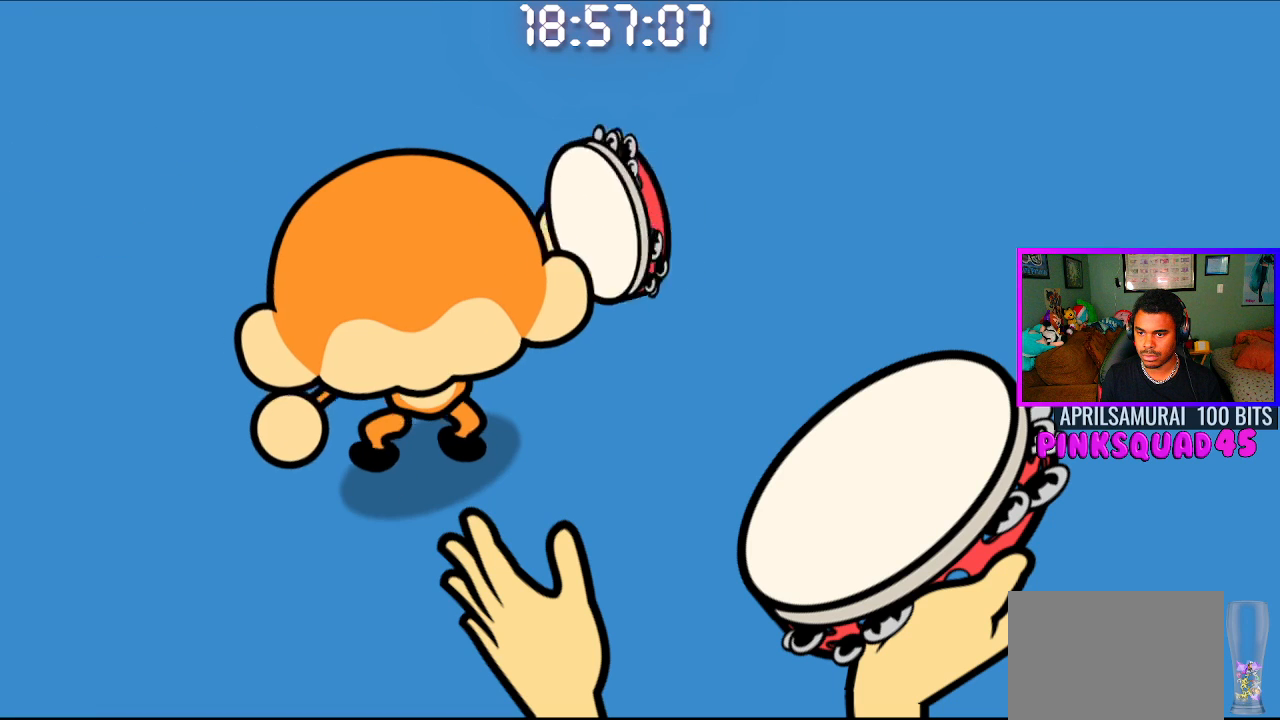
{"buttons": [], "left_stick": "center", "right_stick": "center", "events": []}